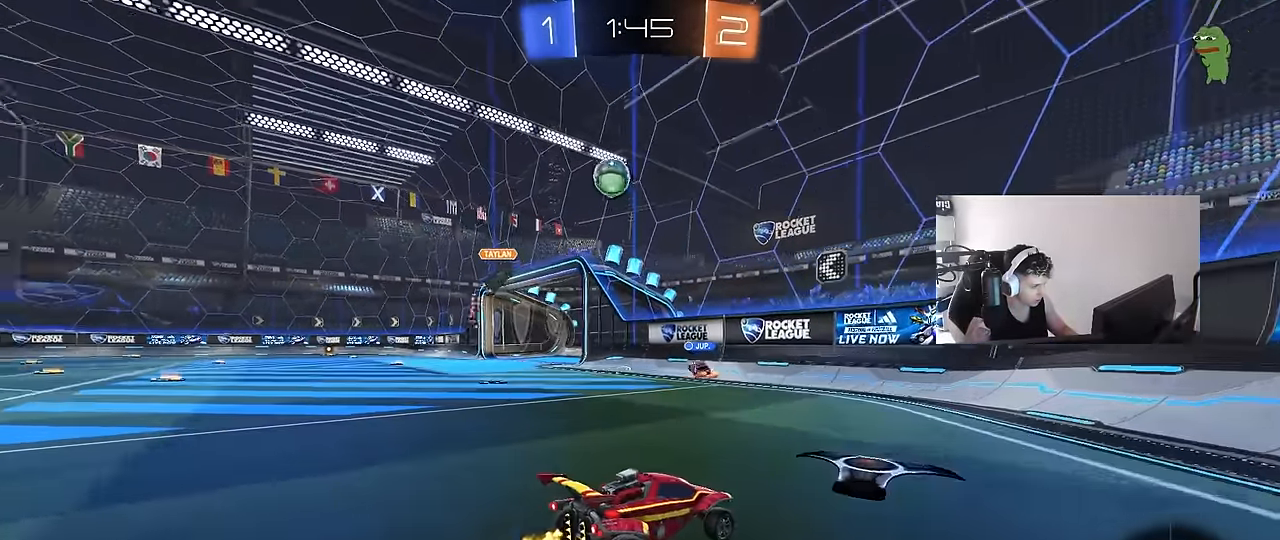
Gameplay with keyboard and mouse; each line is a JSON object with the keys and mouse buttons held at the frame after it. "events" lists presses ("down") and releases ("up") of "1", "2", "3", "4", "5", "a", "alt", "c", "caps_lock", "ctrl", "d", "e", "f", "g", "q", "r", "s", "shift", "space", "t", "tab", "v", "w", "x", "z", "mouse_left", "mouse_wheel" and "mouse_right" between this image and that frame as [ms after this image, input, new state], when the widget could be followed in between. "mouse_left", "mouse_wheel", "mouse_right" = the "left", "wheel", "right" buttons of the "mouse" list. No other keys are recorded. "wheel" means that the mouse wheel is clicked or scrolled. Not read: mouse_move.
{"keys": ["a", "w"], "mouse": [], "events": [[34, "a", "down"], [167, "a", "up"], [400, "a", "down"]]}
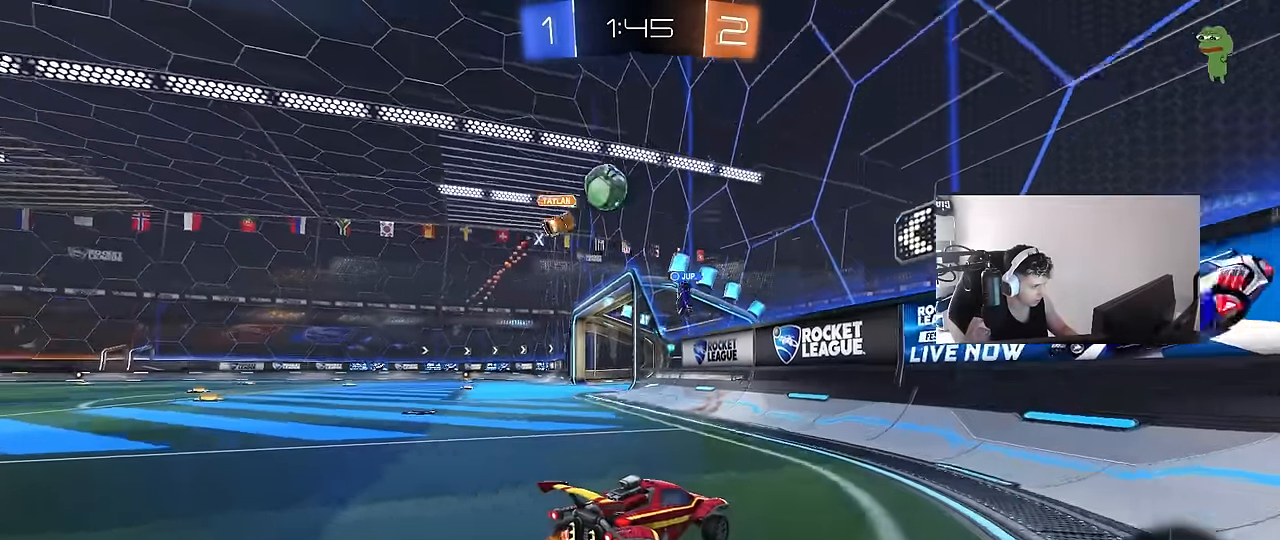
{"keys": ["w"], "mouse": ["left"], "events": [[184, "shift", "down"], [234, "shift", "up"], [417, "a", "up"], [417, "mouse_left", "down"]]}
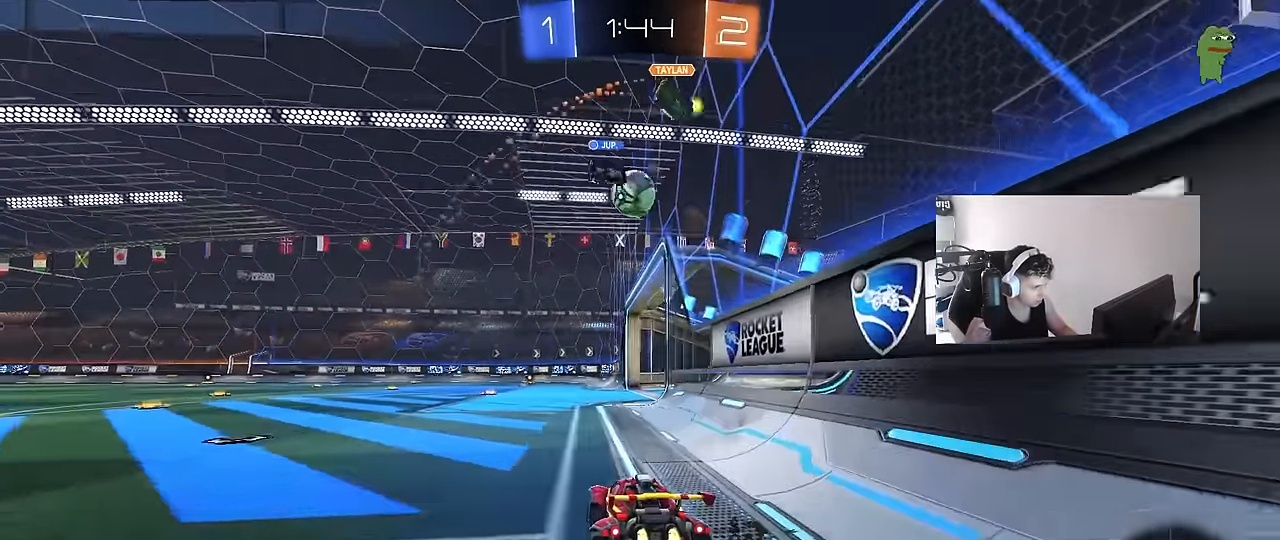
{"keys": ["d", "s"], "mouse": ["left", "right"], "events": [[434, "d", "down"], [434, "w", "up"], [484, "mouse_right", "down"], [484, "s", "down"]]}
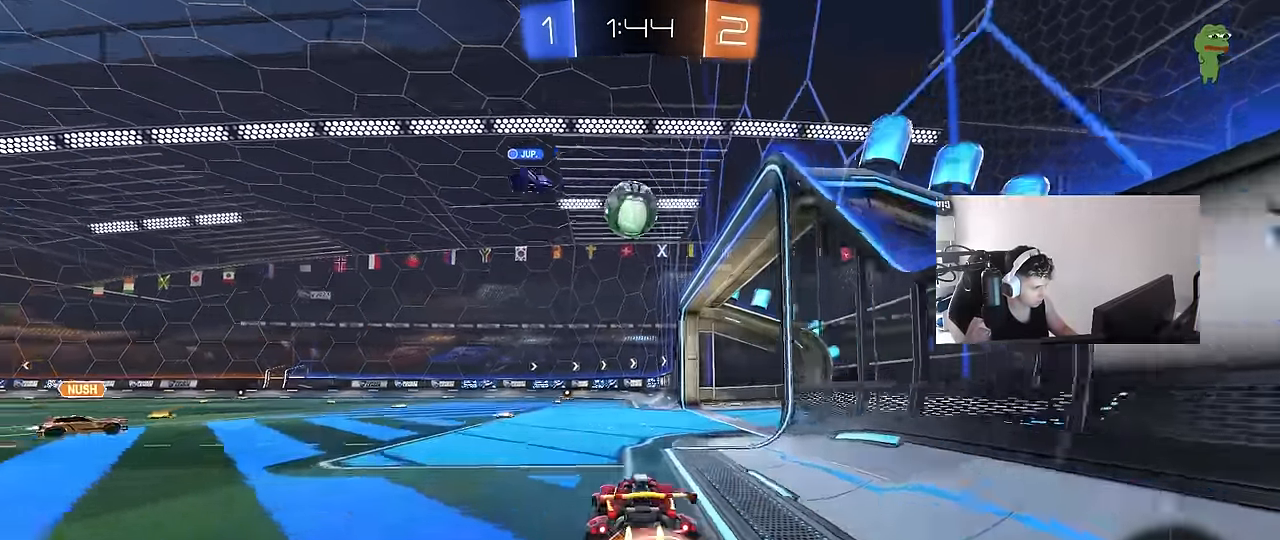
{"keys": [], "mouse": ["left"], "events": [[84, "a", "down"], [117, "d", "up"], [117, "s", "up"], [217, "a", "up"], [217, "mouse_right", "up"], [267, "d", "down"], [350, "d", "up"], [350, "w", "down"], [450, "w", "up"]]}
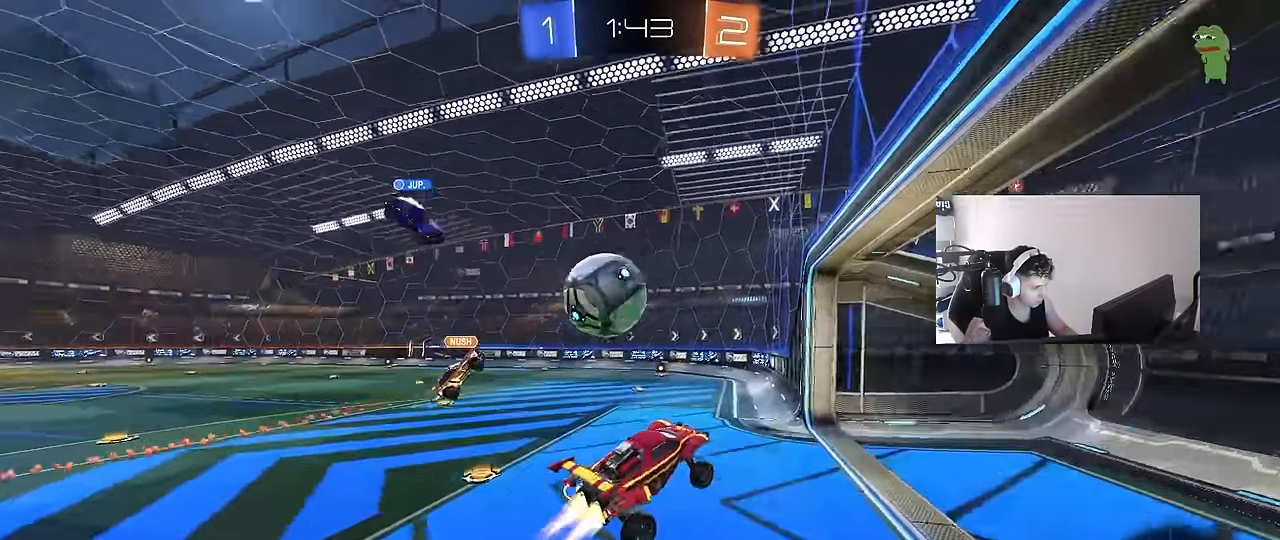
{"keys": ["a", "s", "shift"], "mouse": [], "events": [[100, "a", "down"], [100, "shift", "down"], [100, "w", "down"], [184, "mouse_right", "down"], [284, "s", "down"], [284, "w", "up"], [384, "mouse_right", "up"], [417, "mouse_left", "up"]]}
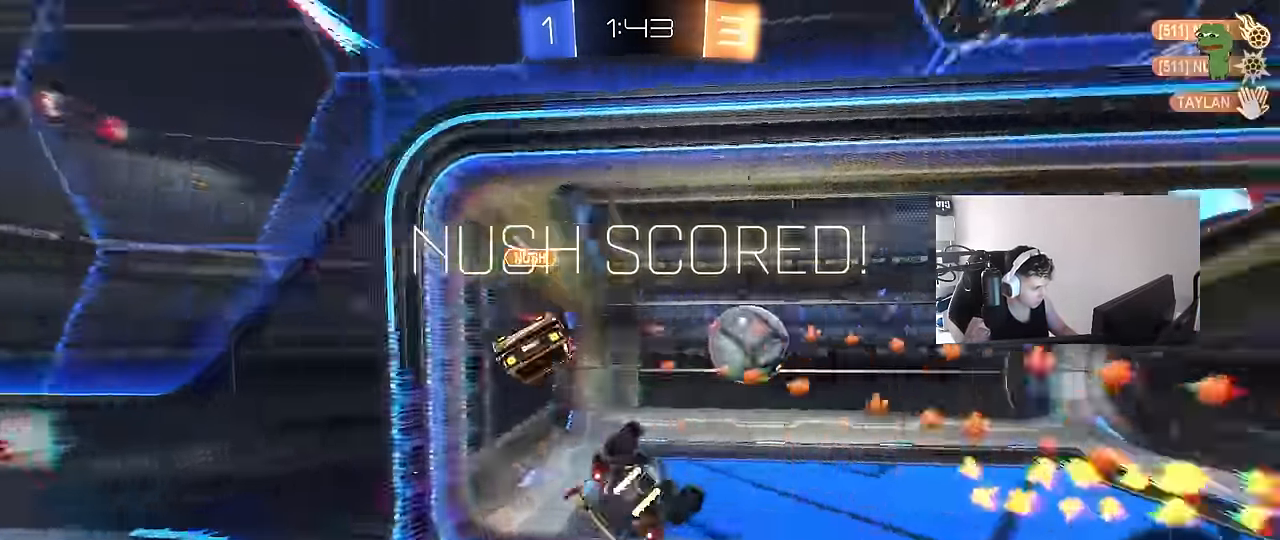
{"keys": [], "mouse": [], "events": [[67, "s", "up"], [67, "shift", "up"], [100, "a", "up"], [100, "space", "down"], [200, "space", "up"], [250, "tab", "down"], [384, "tab", "up"]]}
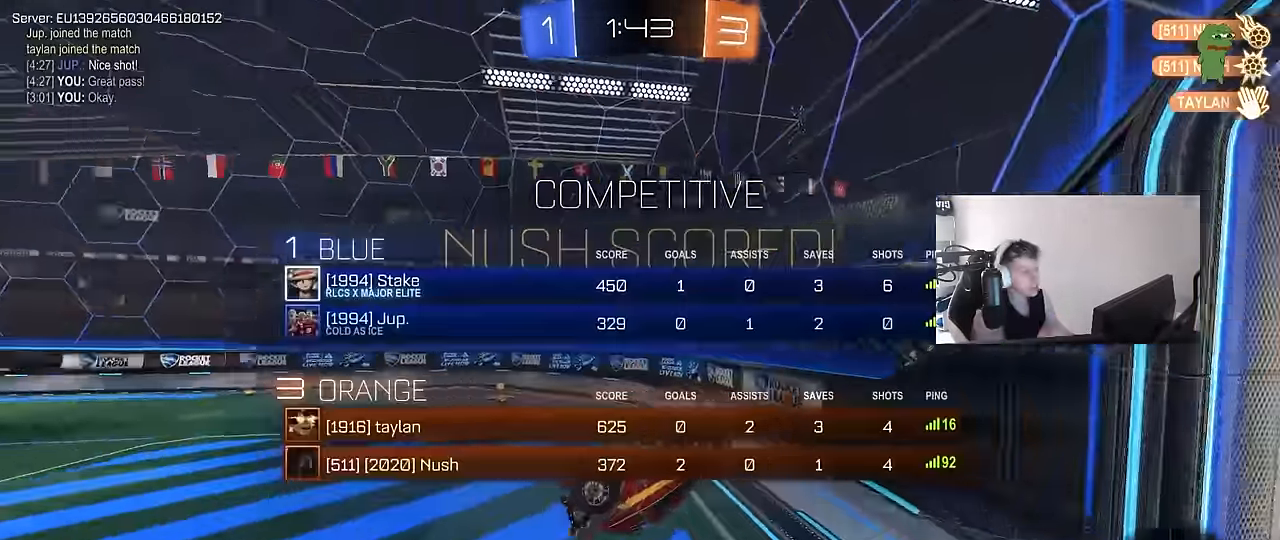
{"keys": [], "mouse": [], "events": []}
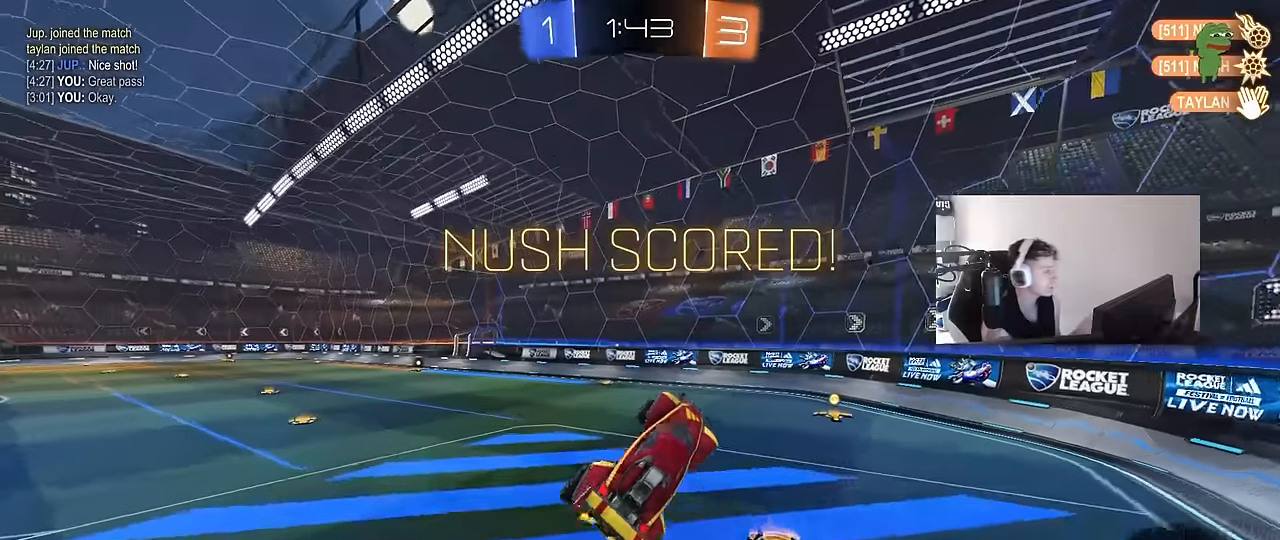
{"keys": [], "mouse": [], "events": []}
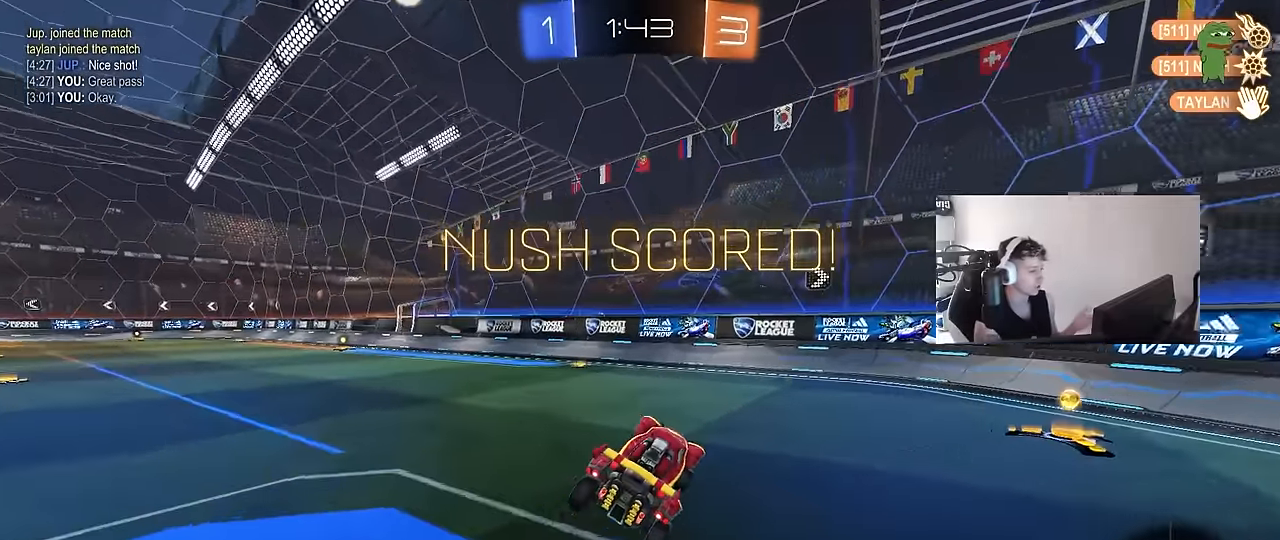
{"keys": [], "mouse": [], "events": []}
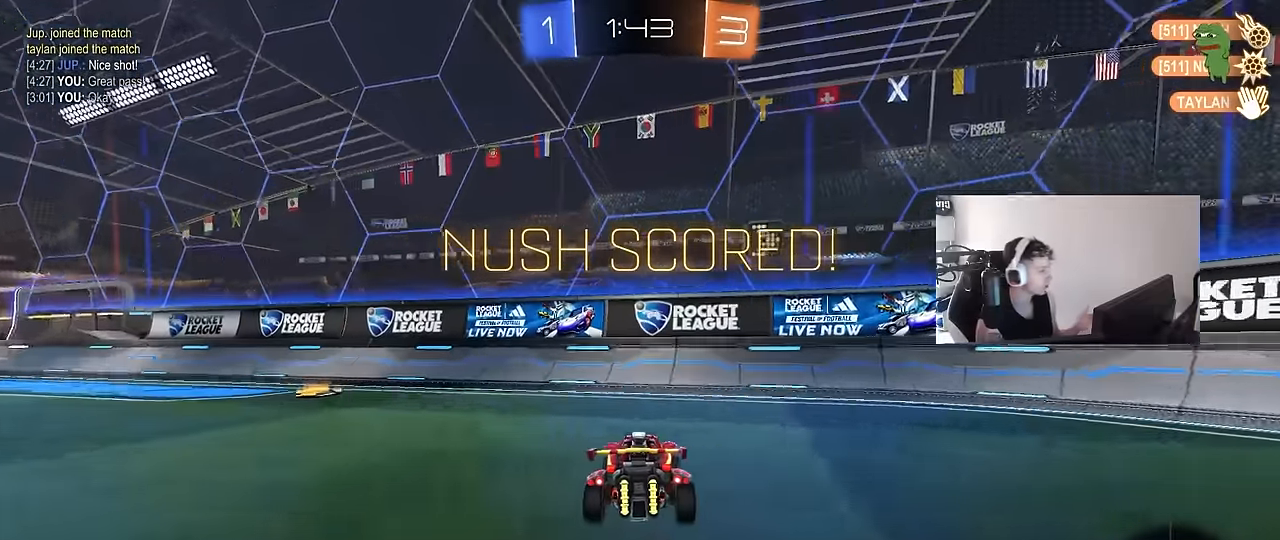
{"keys": ["tab"], "mouse": [], "events": [[500, "tab", "down"]]}
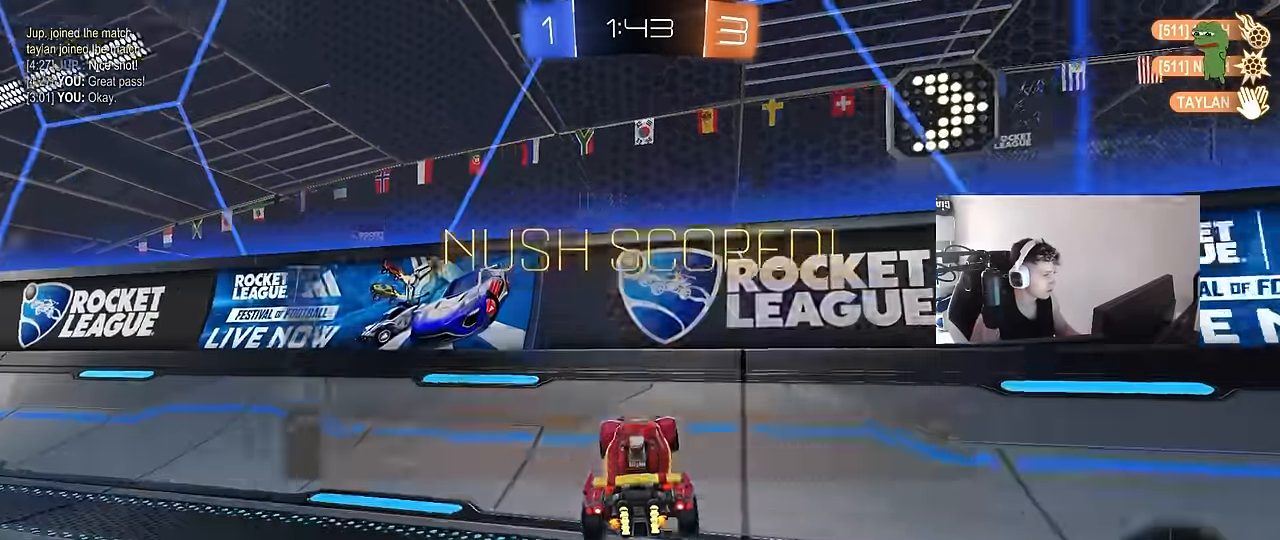
{"keys": ["tab"], "mouse": [], "events": [[50, "e", "down"], [234, "d", "down"], [284, "d", "up"], [284, "e", "up"]]}
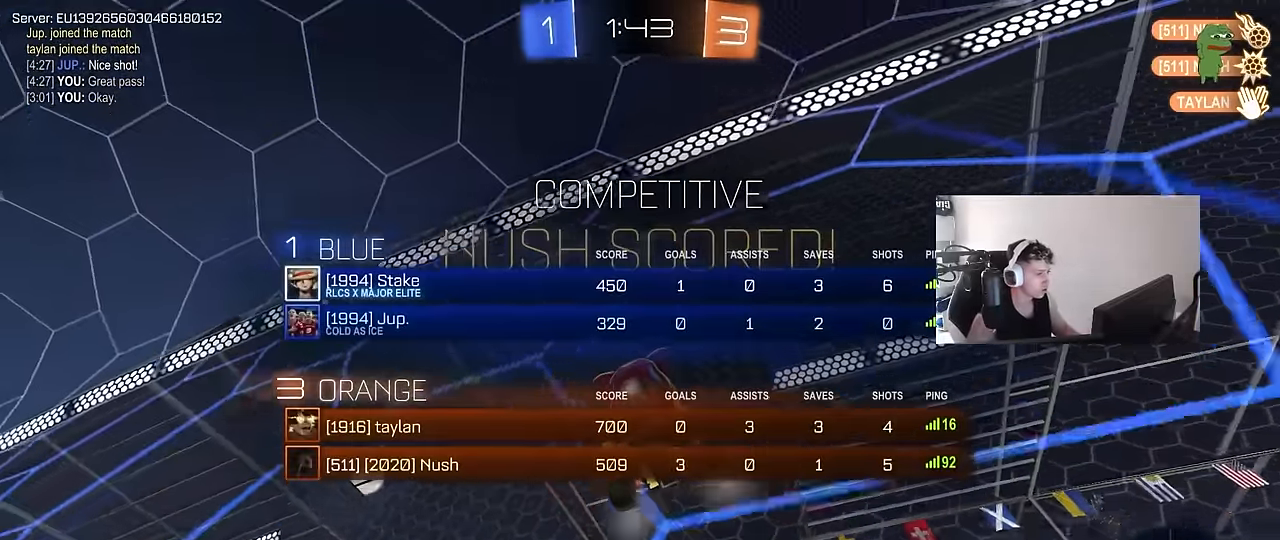
{"keys": [], "mouse": [], "events": [[150, "tab", "up"]]}
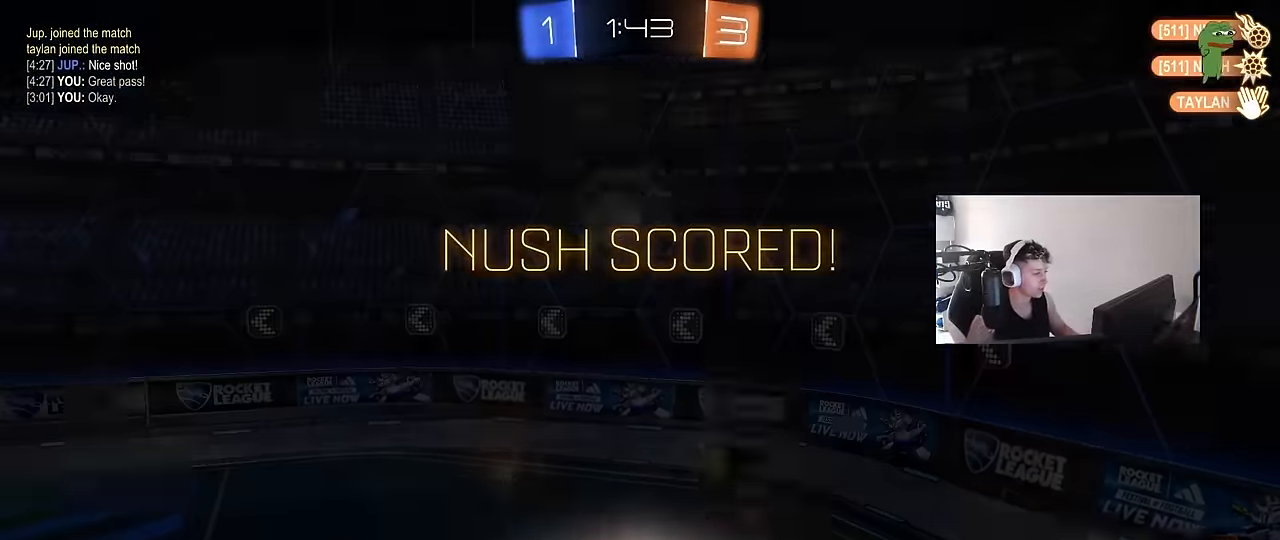
{"keys": [], "mouse": [], "events": []}
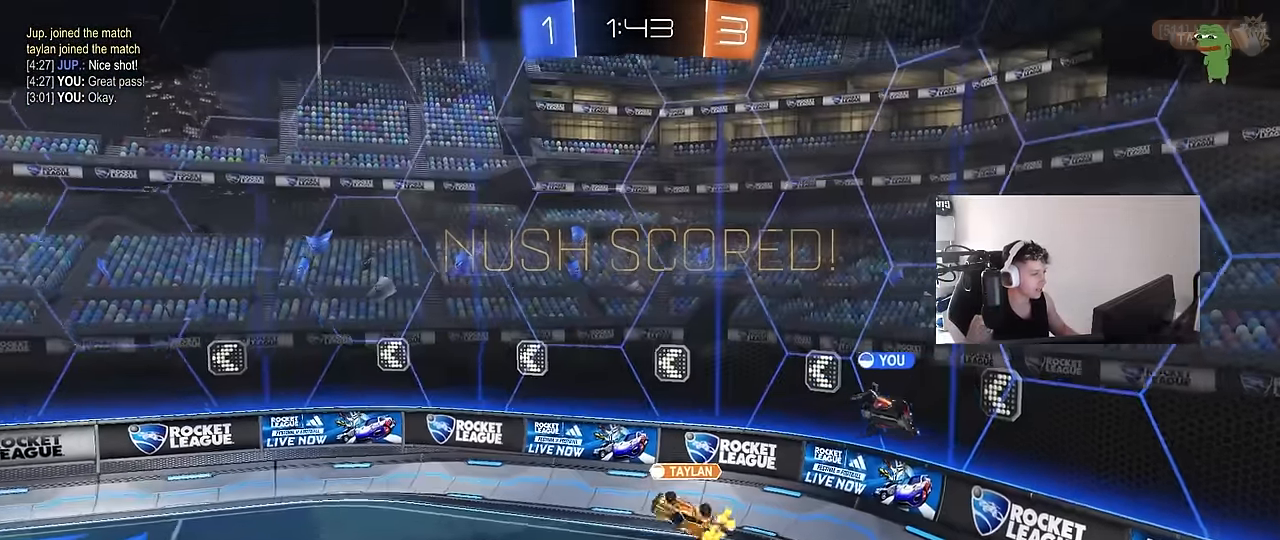
{"keys": ["z"], "mouse": [], "events": [[184, "z", "down"]]}
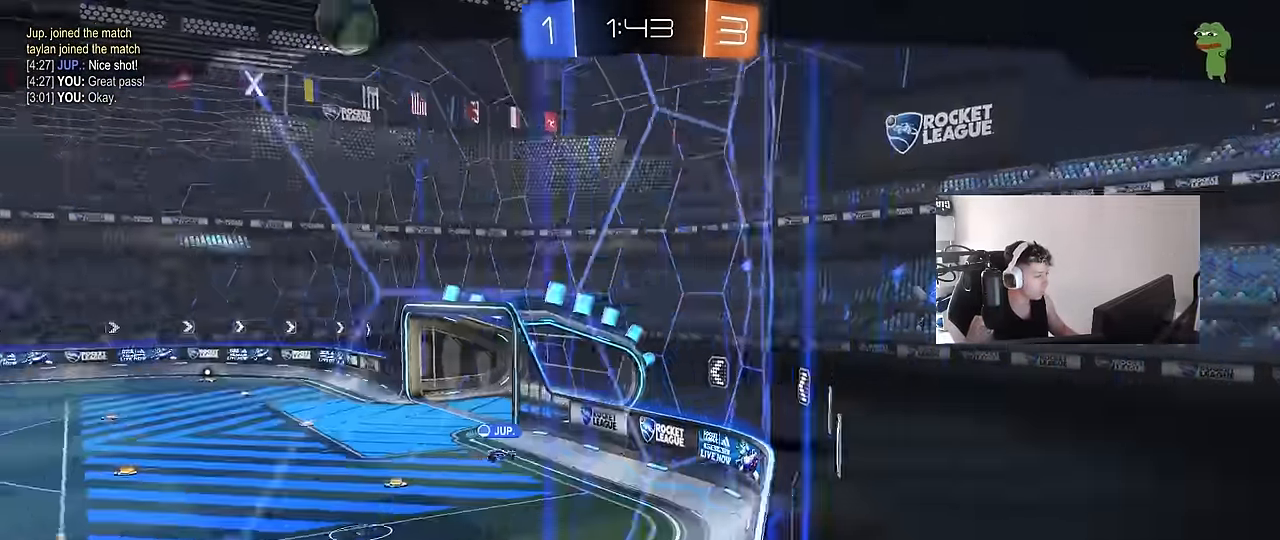
{"keys": [], "mouse": [], "events": [[384, "z", "up"]]}
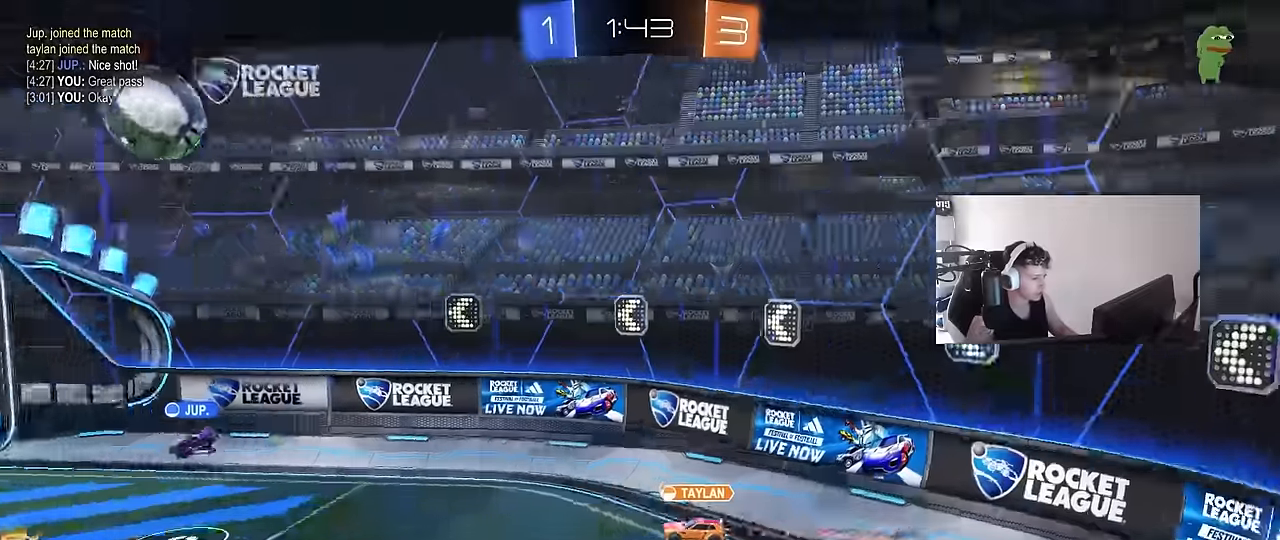
{"keys": [], "mouse": [], "events": []}
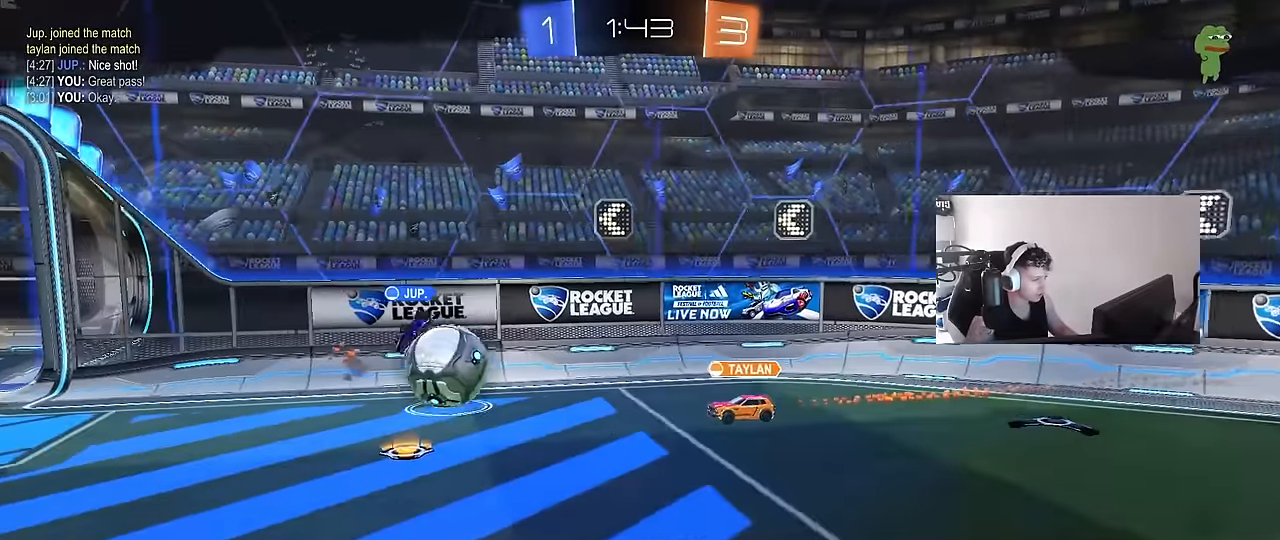
{"keys": [], "mouse": [], "events": []}
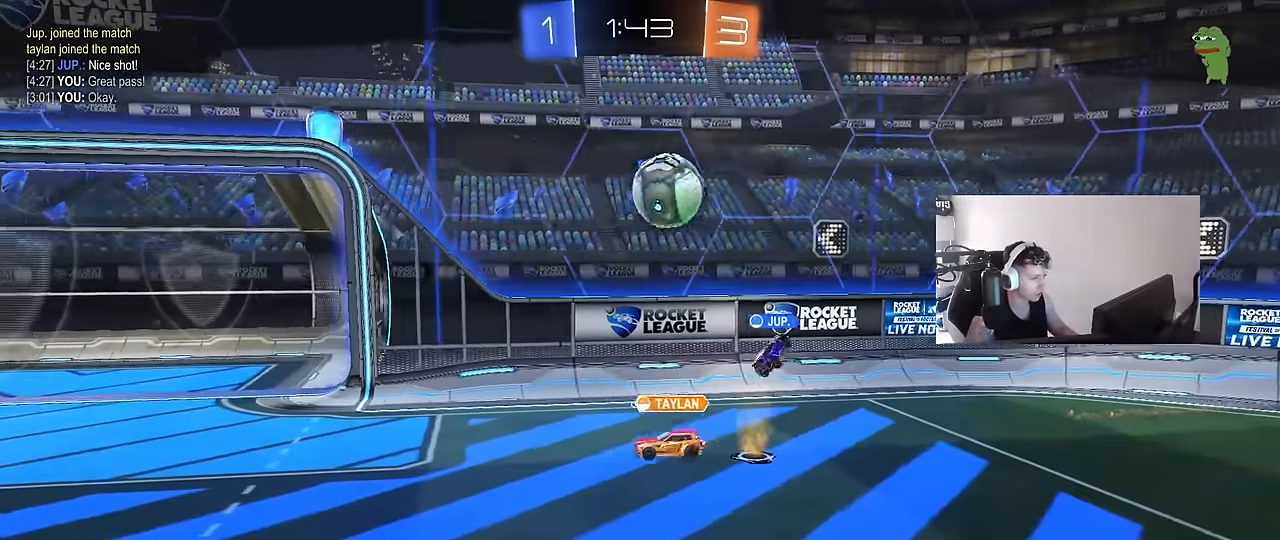
{"keys": [], "mouse": [], "events": [[200, "tab", "down"], [484, "tab", "up"]]}
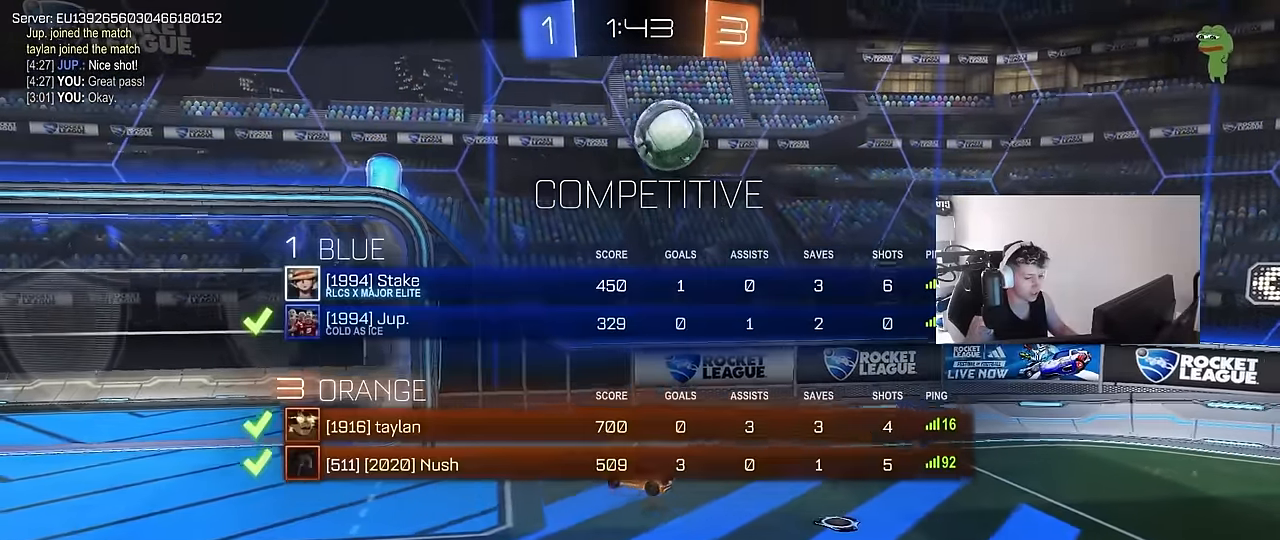
{"keys": ["tab"], "mouse": [], "events": [[34, "mouse_right", "down"], [167, "mouse_right", "up"], [267, "tab", "down"]]}
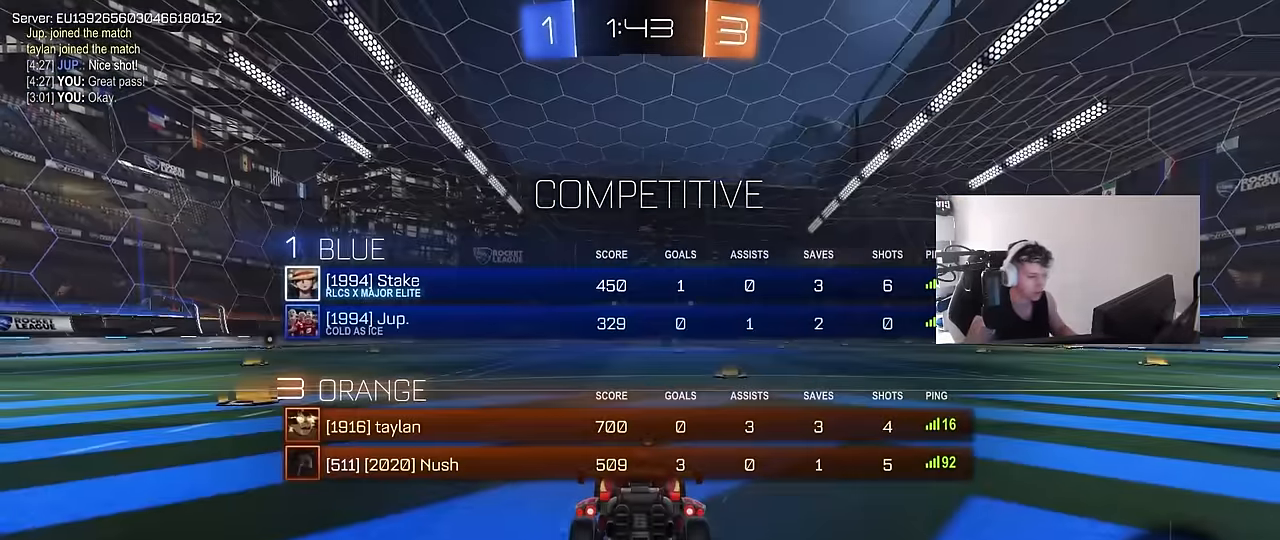
{"keys": [], "mouse": [], "events": [[134, "tab", "up"]]}
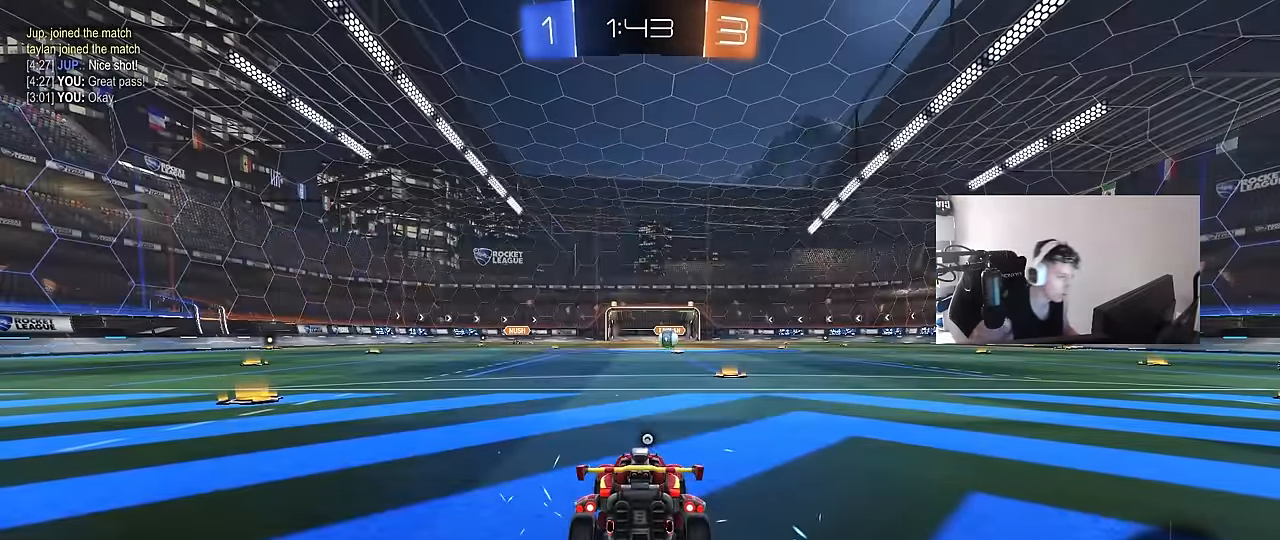
{"keys": ["x"], "mouse": [], "events": [[200, "x", "down"]]}
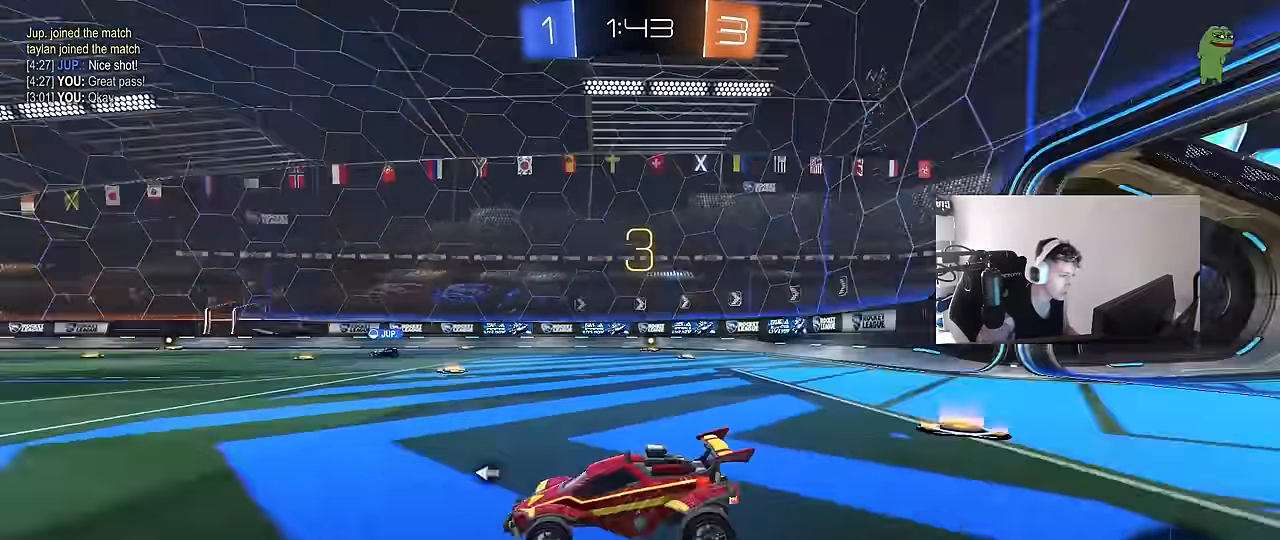
{"keys": ["tab"], "mouse": [], "events": [[84, "x", "up"], [217, "tab", "down"]]}
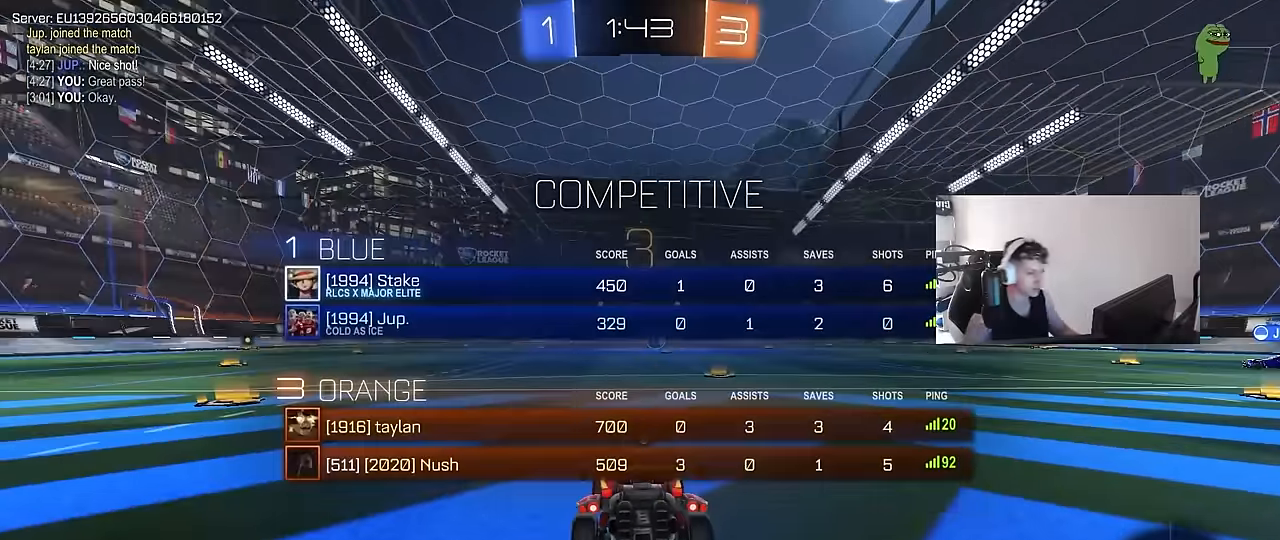
{"keys": ["tab", "w"], "mouse": ["wheel"], "events": [[133, "mouse_wheel", "down"], [283, "mouse_wheel", "up"], [367, "mouse_wheel", "down"], [417, "w", "down"]]}
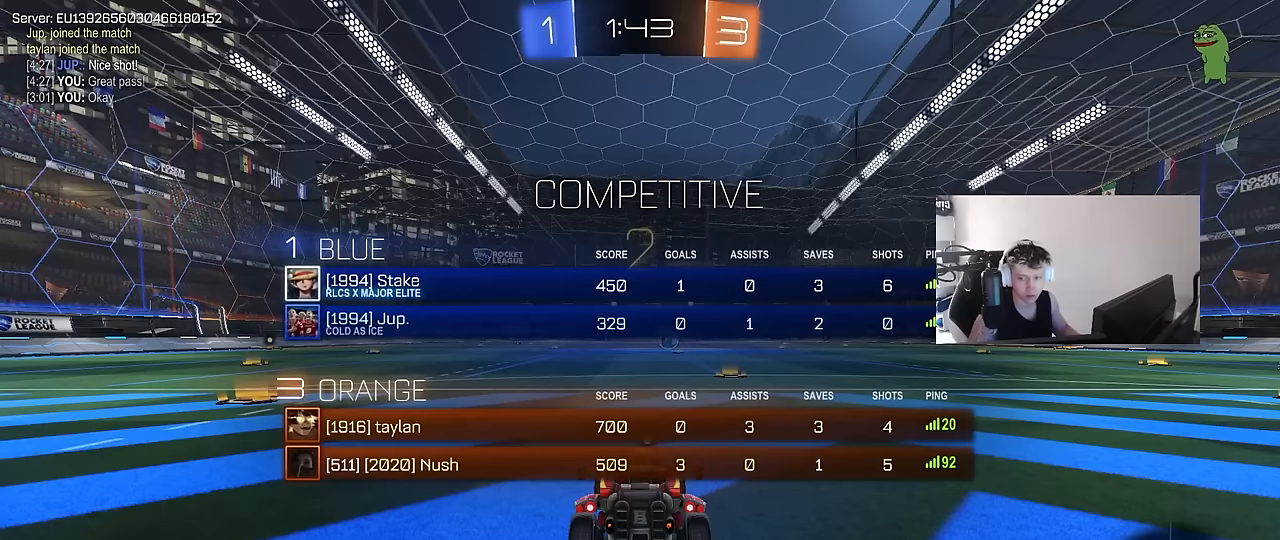
{"keys": ["tab", "w"], "mouse": [], "events": [[17, "mouse_wheel", "up"]]}
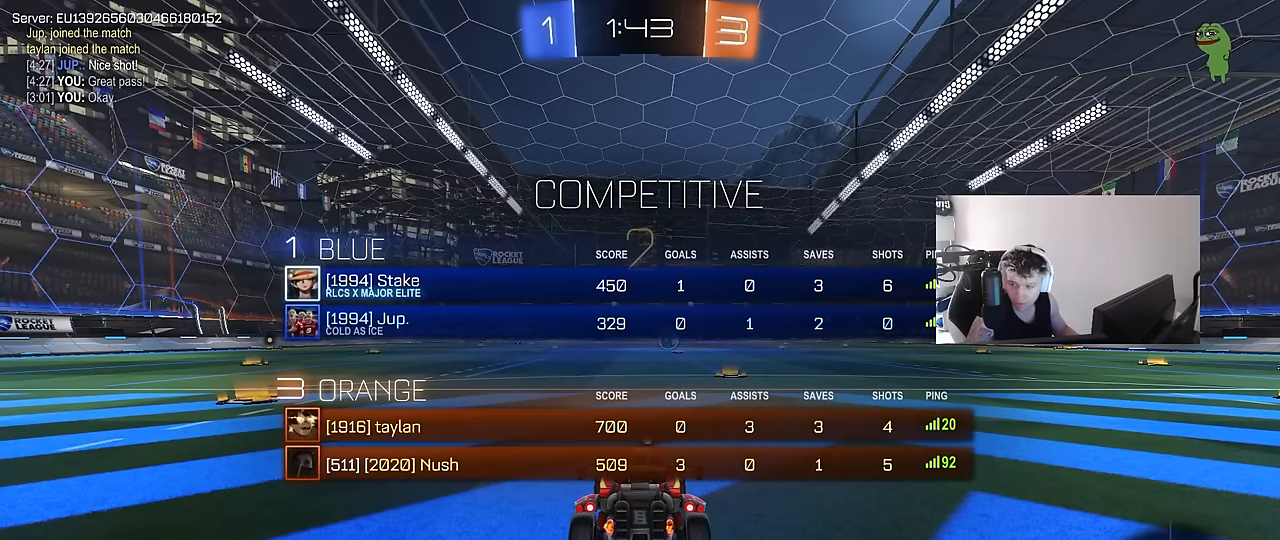
{"keys": ["tab", "w"], "mouse": [], "events": []}
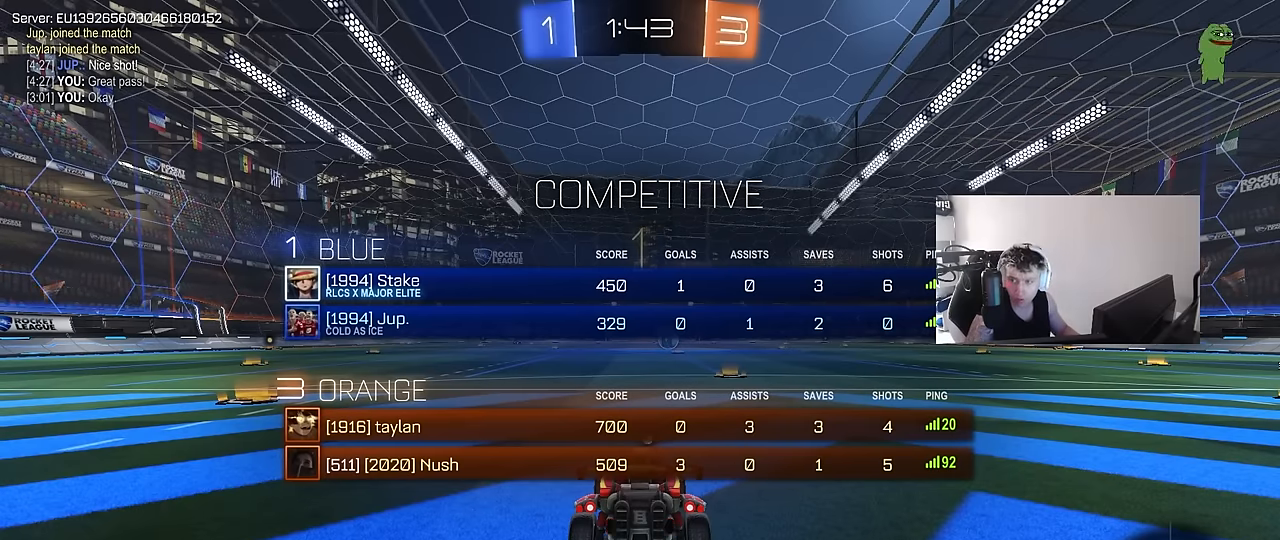
{"keys": ["d", "tab", "w"], "mouse": ["left"], "events": [[417, "mouse_left", "down"], [467, "d", "down"]]}
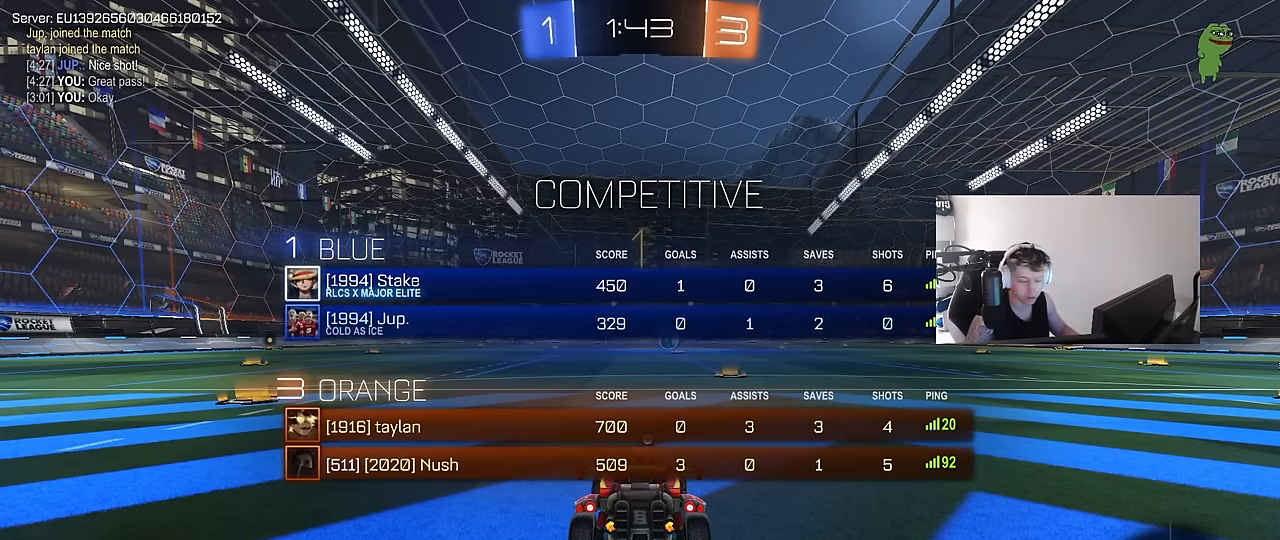
{"keys": ["tab", "w"], "mouse": ["left", "right"], "events": [[67, "d", "up"], [250, "d", "down"], [300, "d", "up"], [350, "mouse_right", "down"], [433, "mouse_right", "up"], [483, "mouse_right", "down"]]}
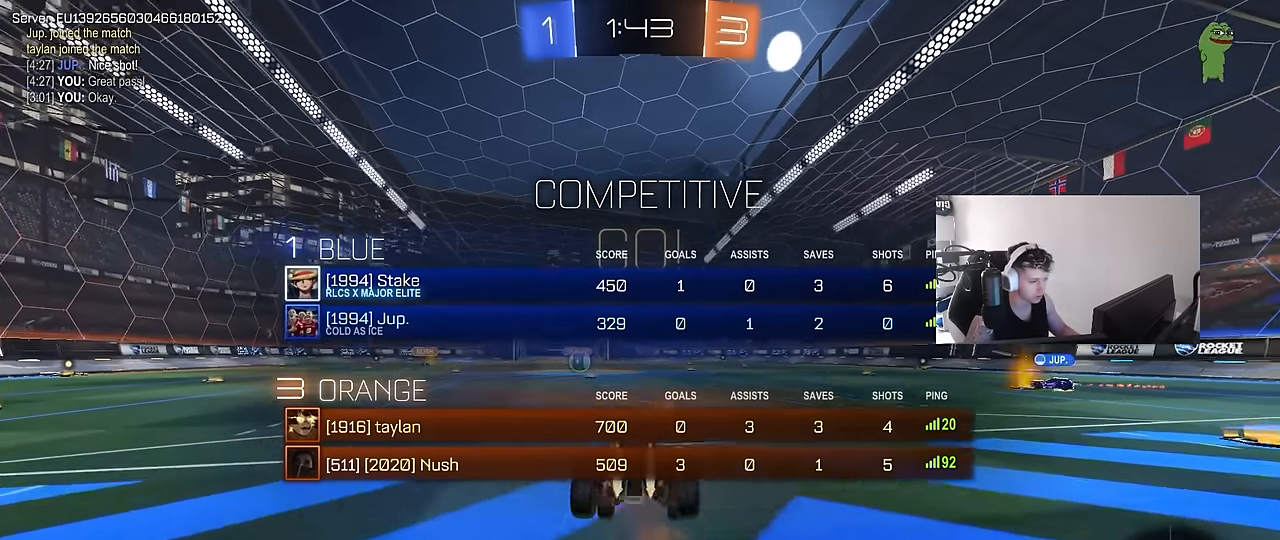
{"keys": [], "mouse": [], "events": [[33, "mouse_left", "up"], [83, "mouse_right", "up"], [83, "space", "down"], [267, "space", "up"], [367, "tab", "up"], [450, "w", "up"]]}
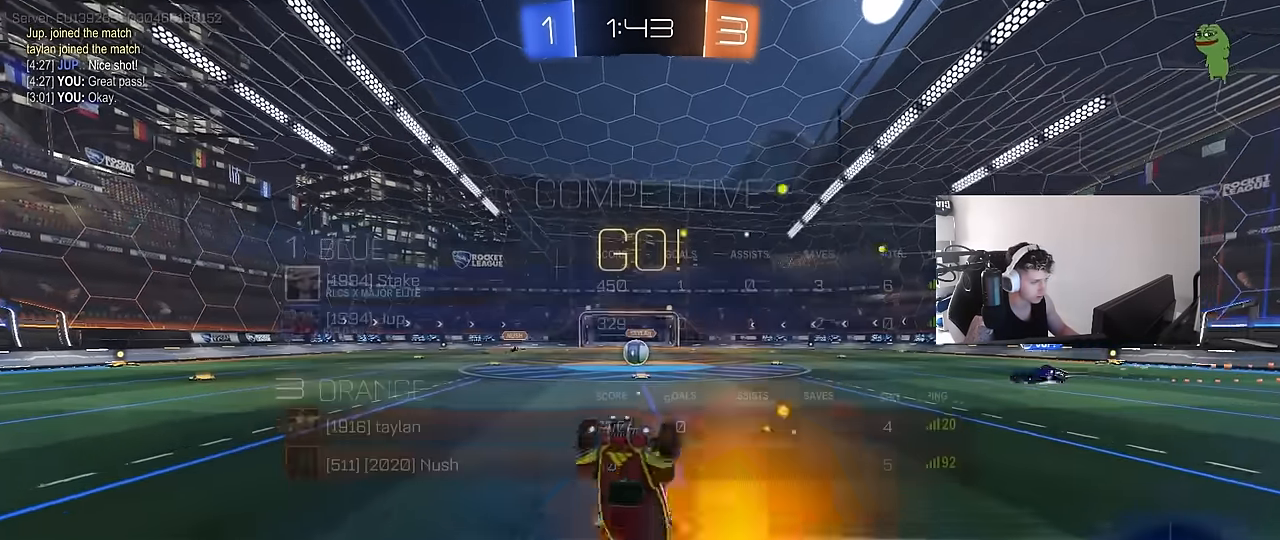
{"keys": [], "mouse": [], "events": [[133, "a", "down"], [233, "a", "up"]]}
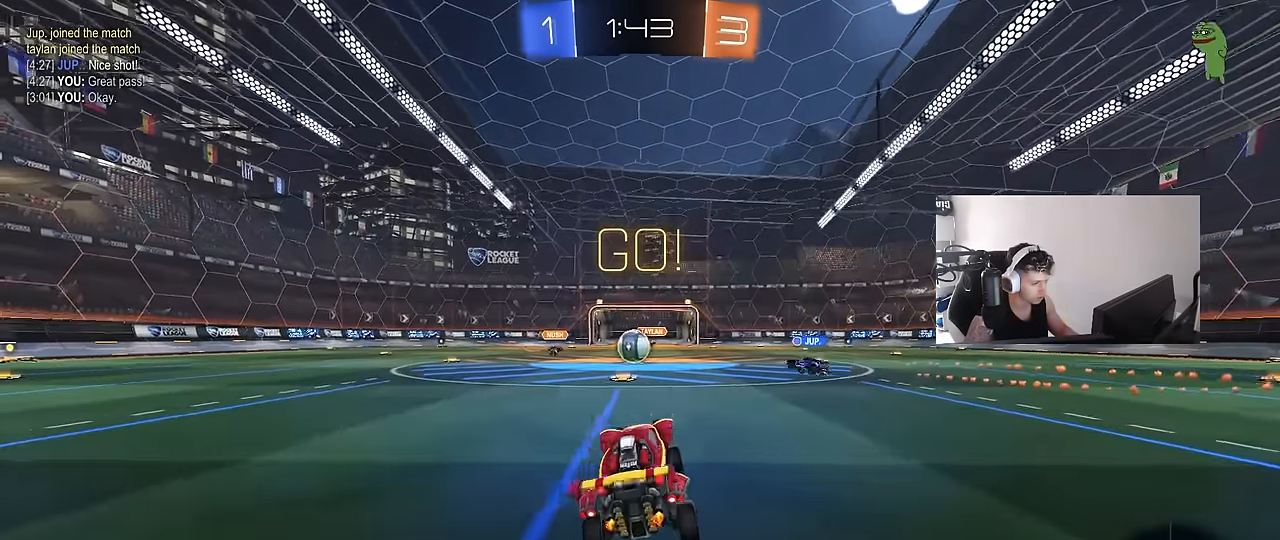
{"keys": ["d", "w"], "mouse": ["left"], "events": [[17, "a", "down"], [17, "w", "down"], [150, "a", "up"], [483, "d", "down"], [483, "mouse_left", "down"]]}
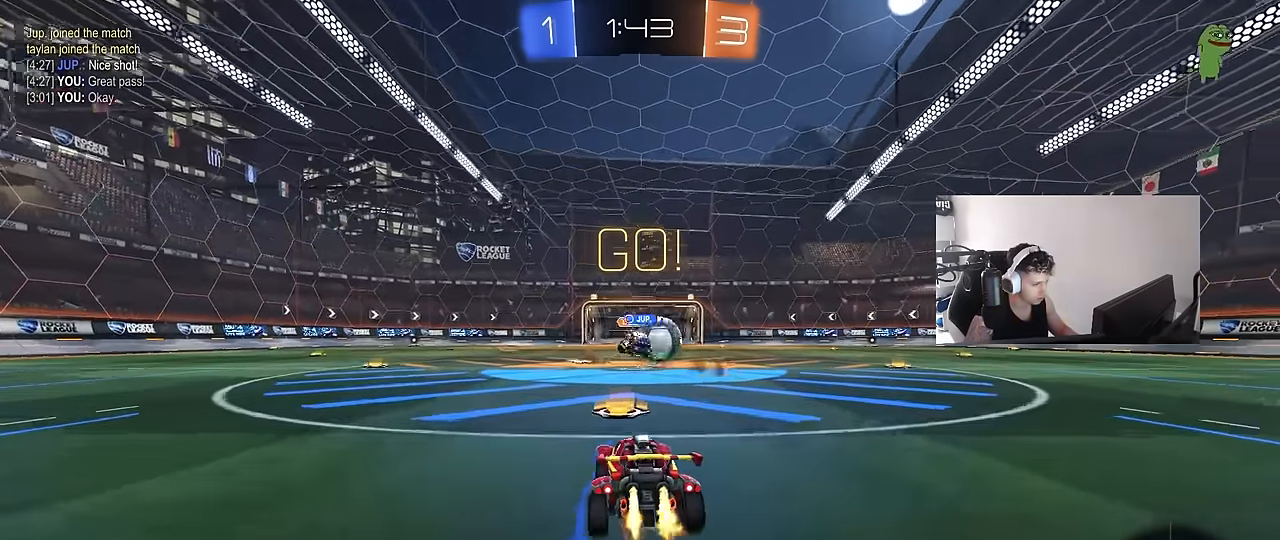
{"keys": ["d", "w"], "mouse": ["left"], "events": [[33, "a", "down"], [83, "a", "up"], [217, "shift", "down"], [317, "shift", "up"]]}